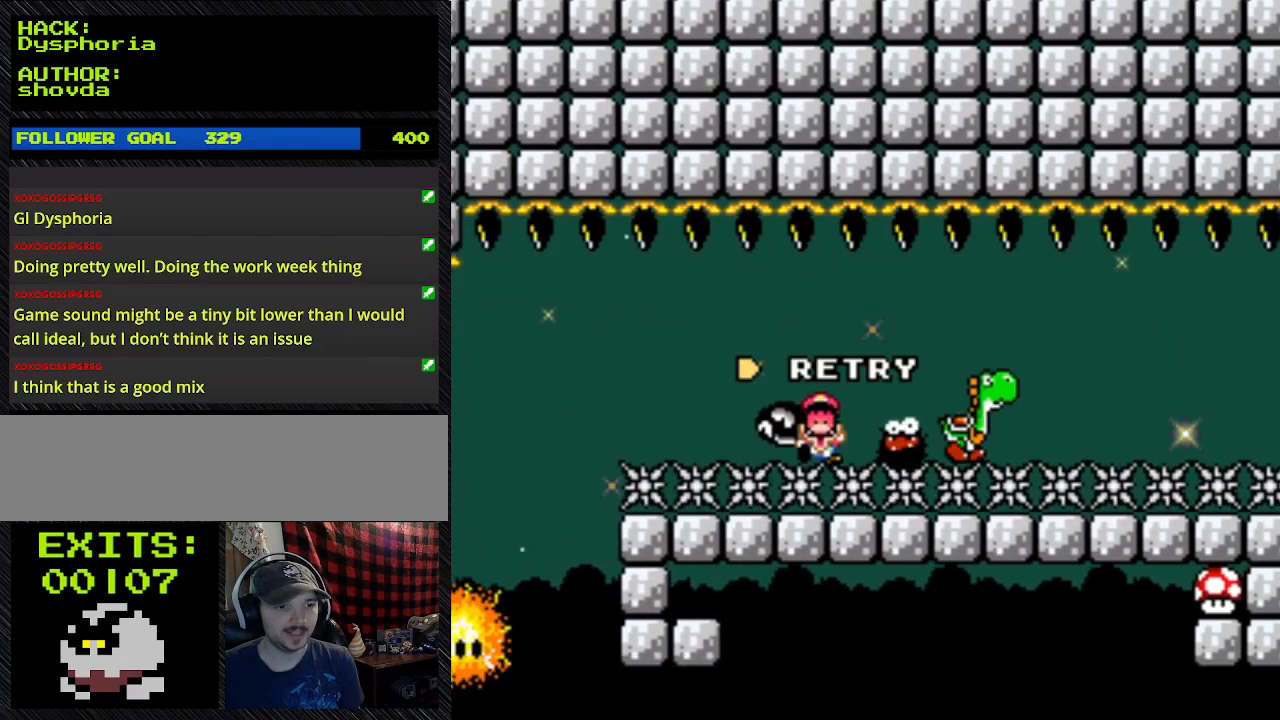
Gameplay with a controller (Nintendo layout); each line is a JSON object with the inputs held at the frame after it (dt_ms = milliseconds from this image to that frame). "events" lists button and stick changes between this image and that frame as [ms after this image, input, new state], when the widget could be followed in between. Not read: L3 R3.
{"dt_ms": 1000, "buttons": ["A"]}
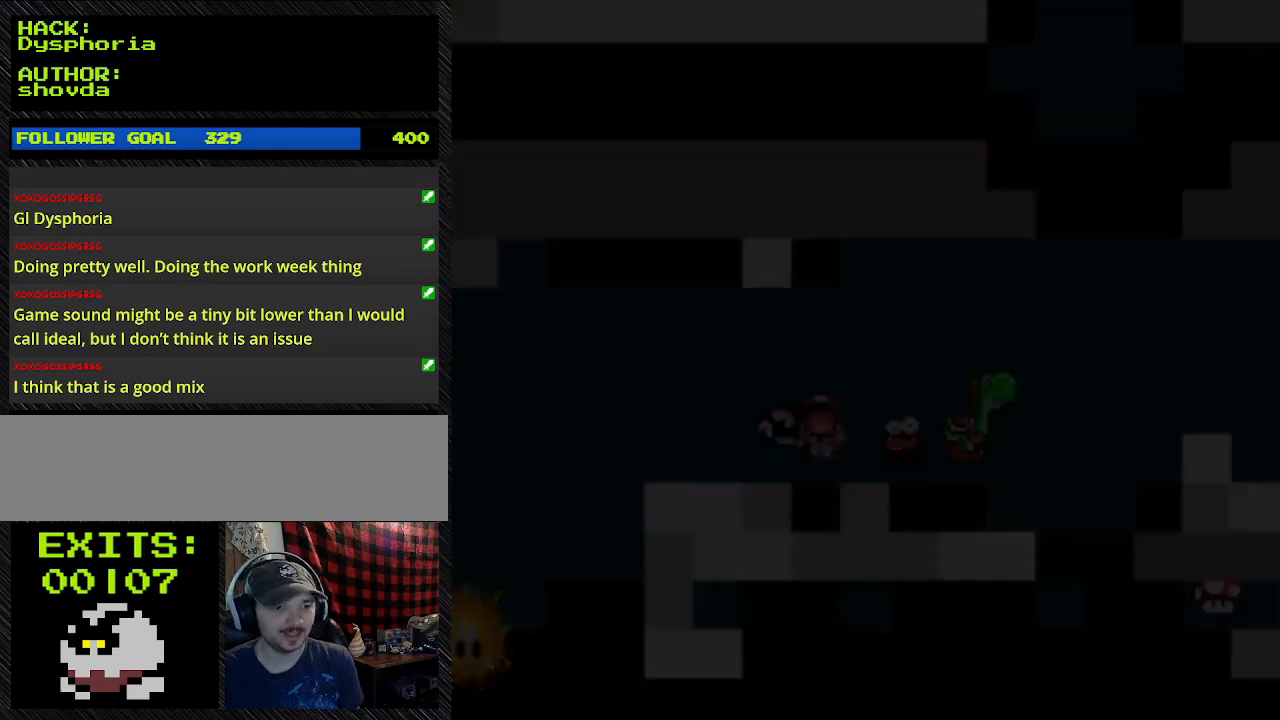
{"dt_ms": 500, "buttons": [], "events": [[233, "A", "up"]]}
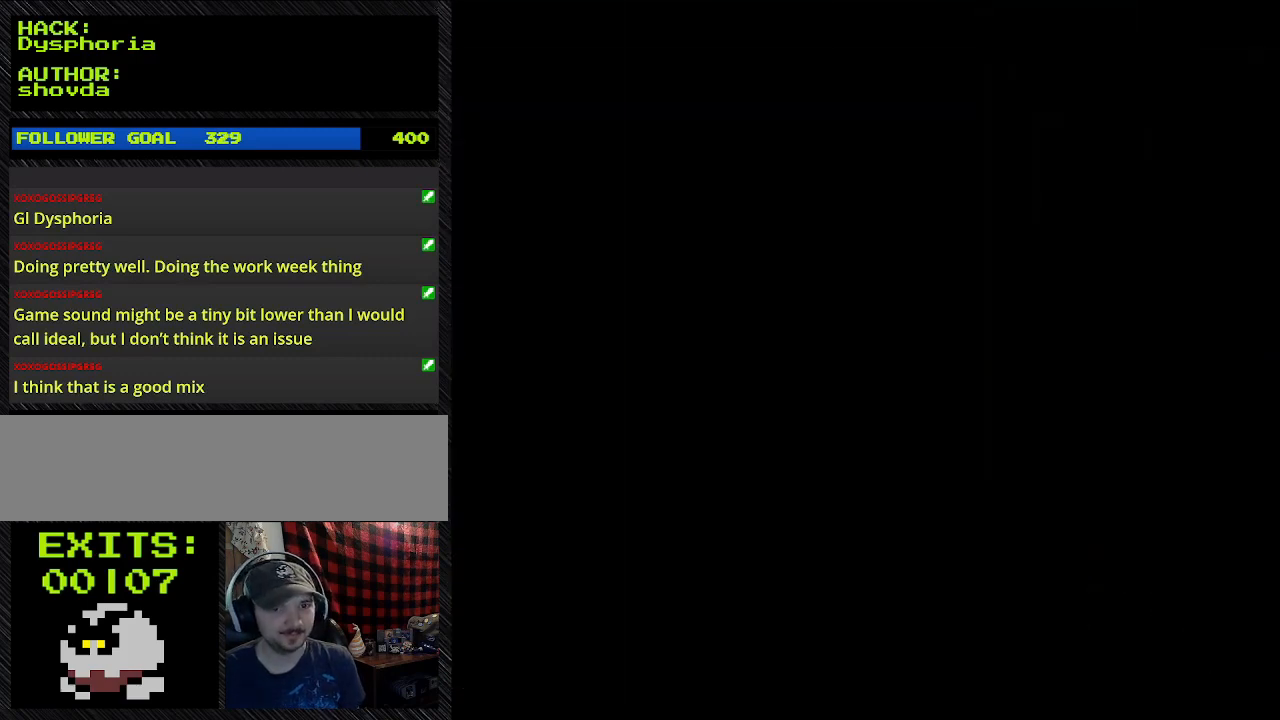
{"dt_ms": 500, "buttons": ["Y", "DPAD_RIGHT"], "events": [[200, "Y", "down"], [367, "DPAD_RIGHT", "down"]]}
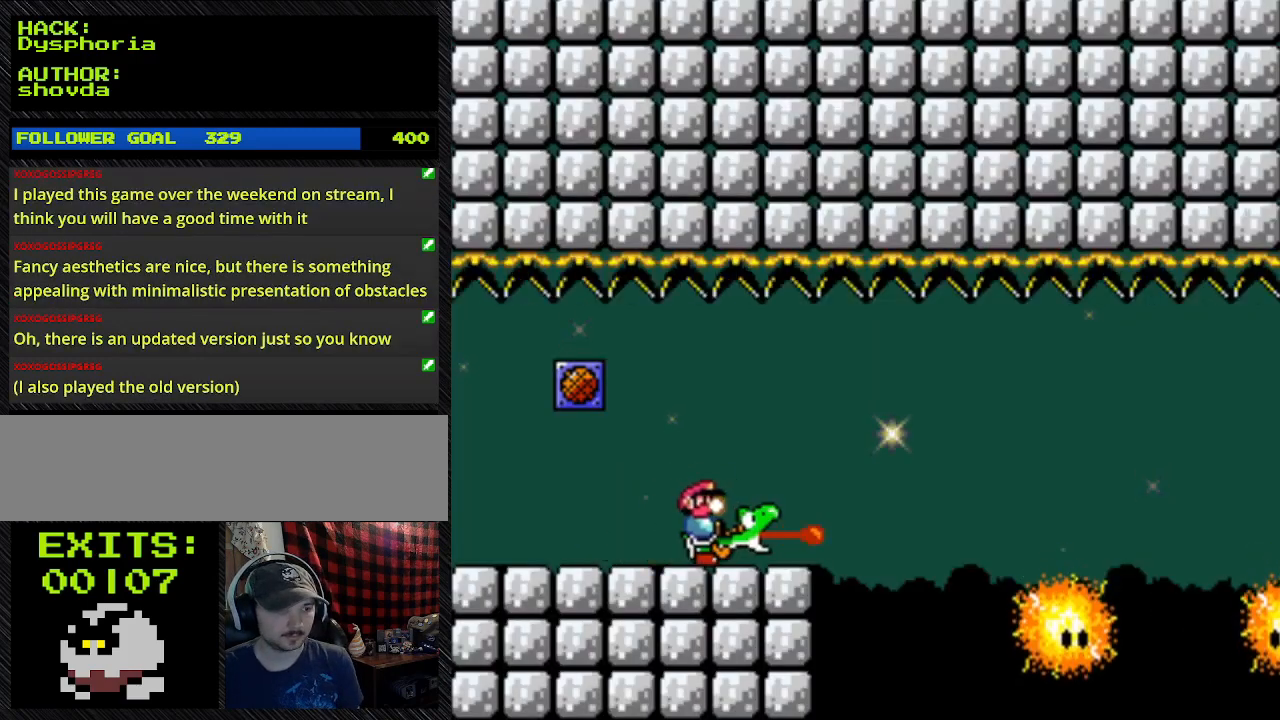
{"dt_ms": 500, "buttons": ["Y", "DPAD_RIGHT"], "events": []}
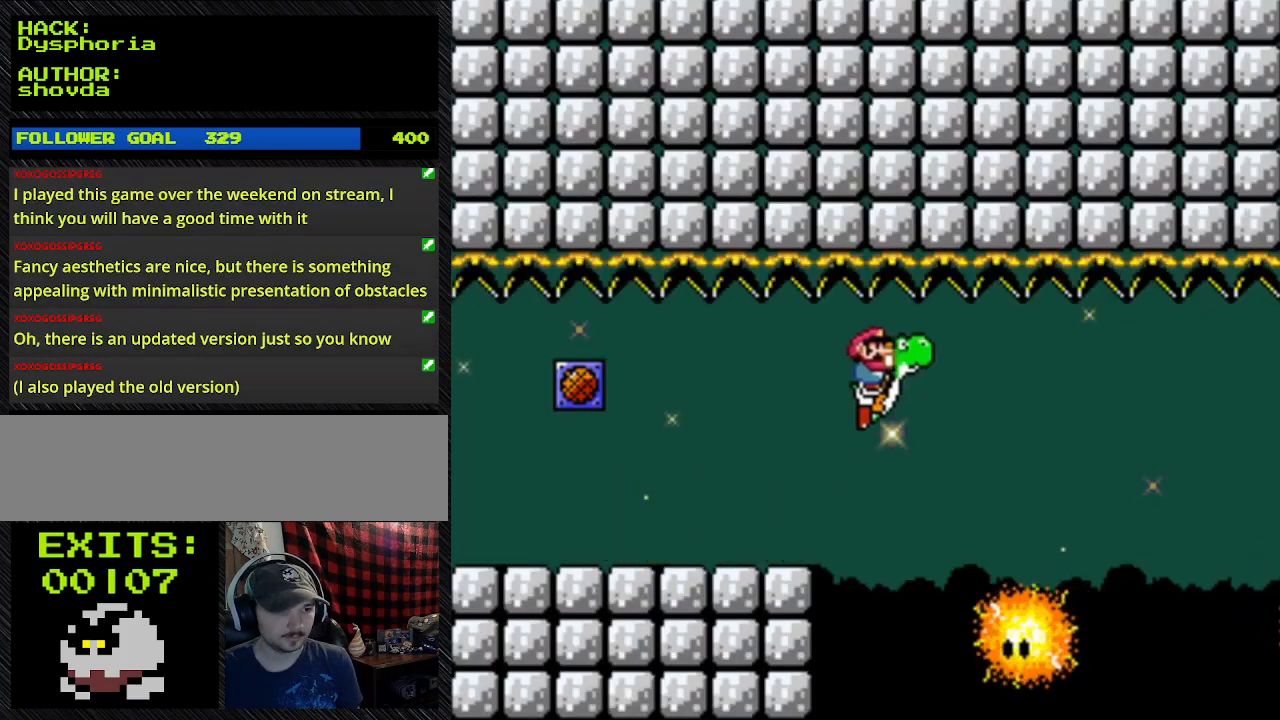
{"dt_ms": 500, "buttons": ["Y"], "events": [[133, "DPAD_RIGHT", "up"]]}
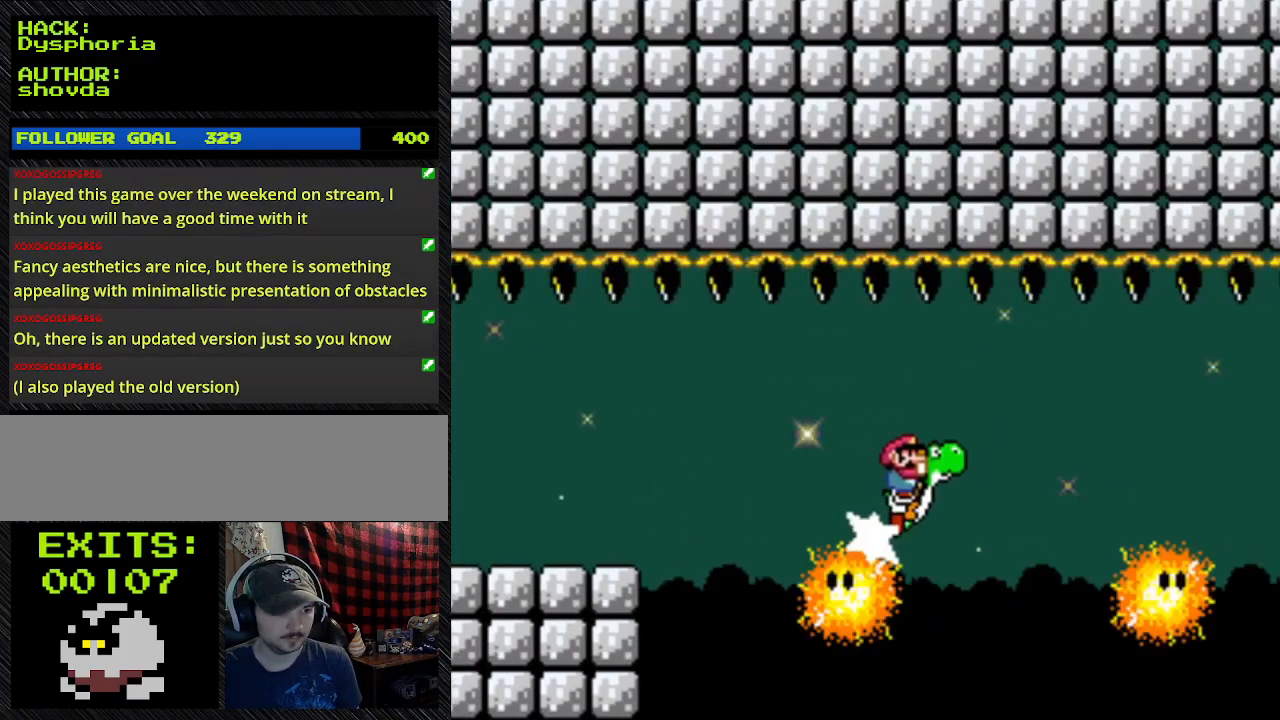
{"dt_ms": 500, "buttons": ["Y", "DPAD_RIGHT"], "events": [[233, "DPAD_RIGHT", "down"]]}
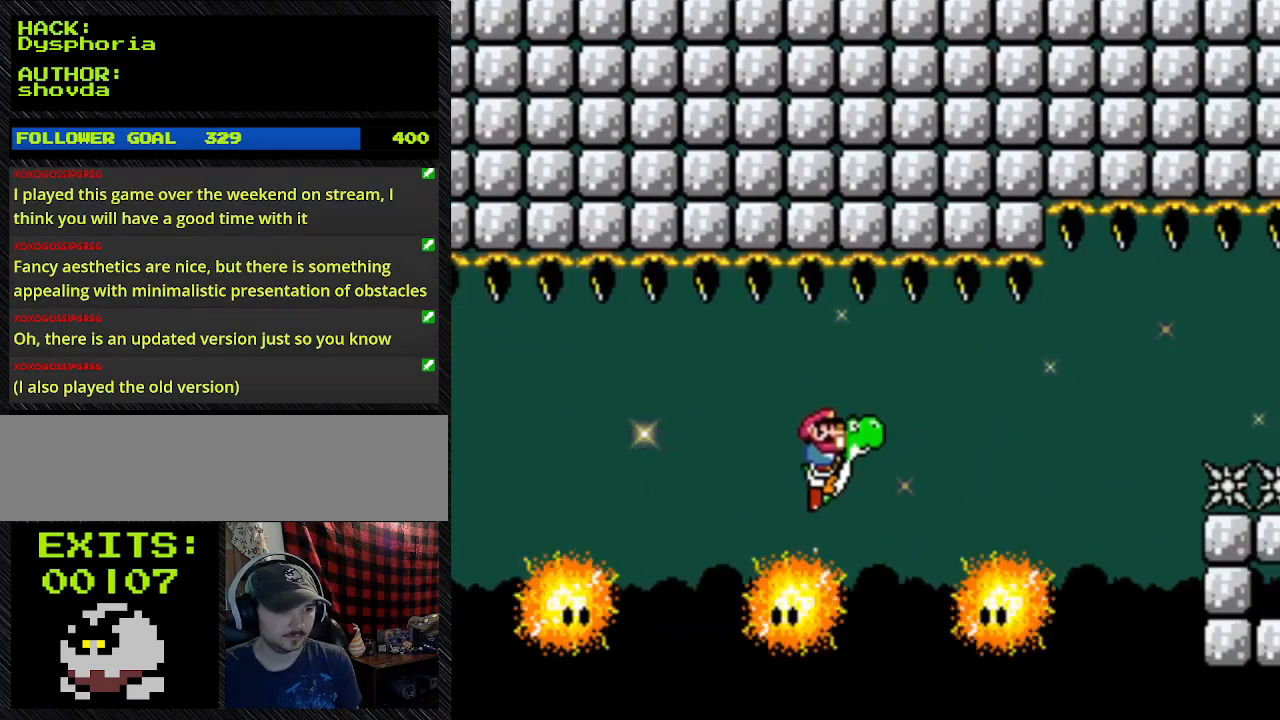
{"dt_ms": 500, "buttons": ["Y", "DPAD_RIGHT"], "events": []}
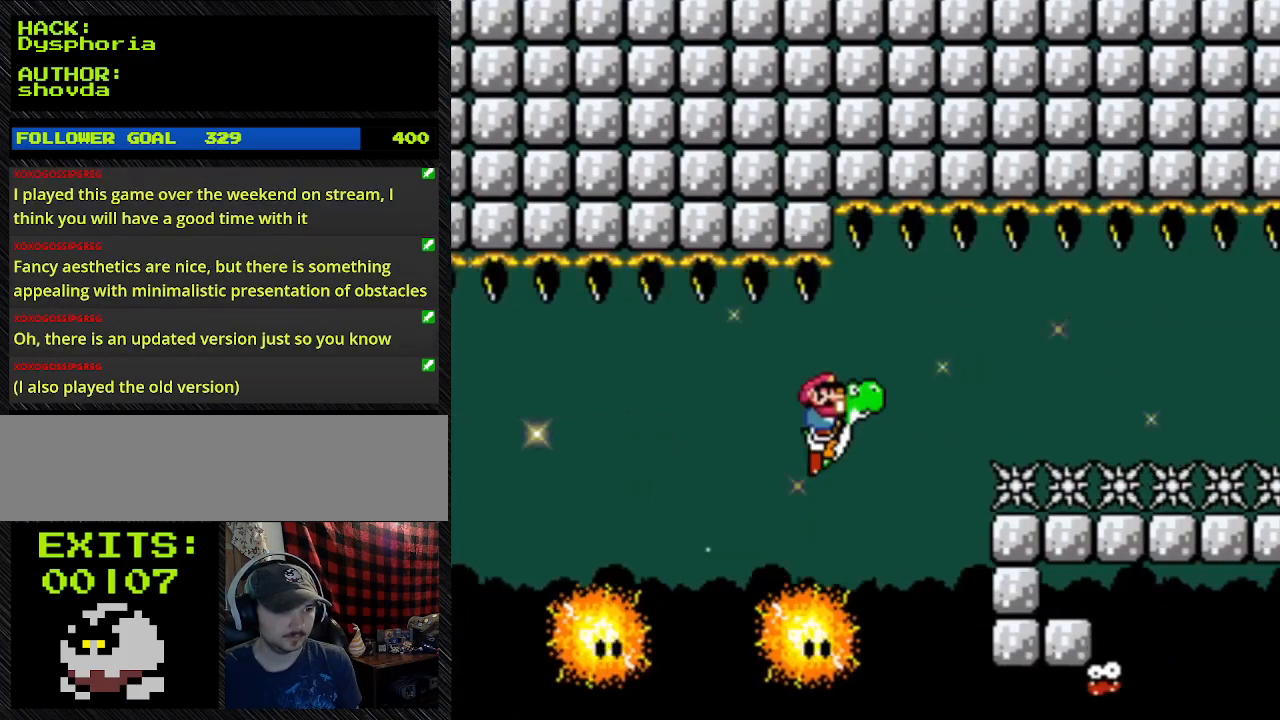
{"dt_ms": 500, "buttons": ["Y", "DPAD_RIGHT"], "events": [[33, "B", "down"], [300, "B", "up"]]}
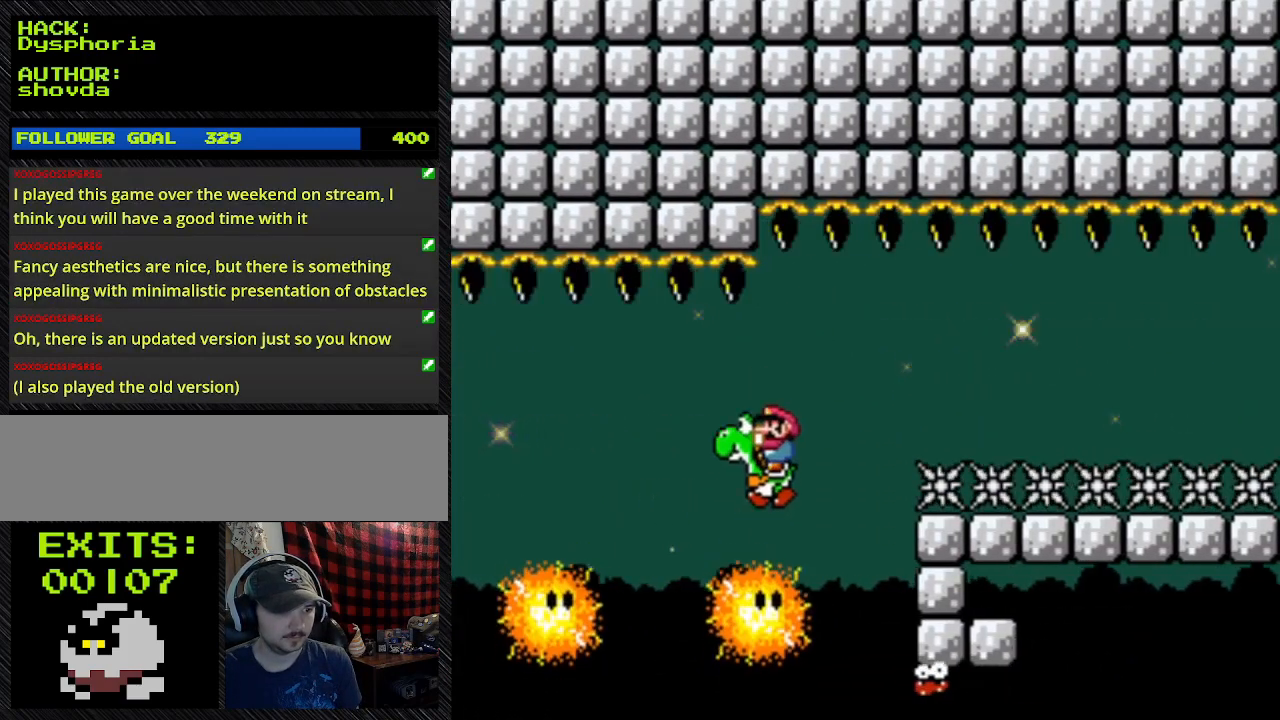
{"dt_ms": 500, "buttons": ["Y", "DPAD_LEFT"], "events": [[133, "DPAD_LEFT", "down"], [133, "DPAD_RIGHT", "up"]]}
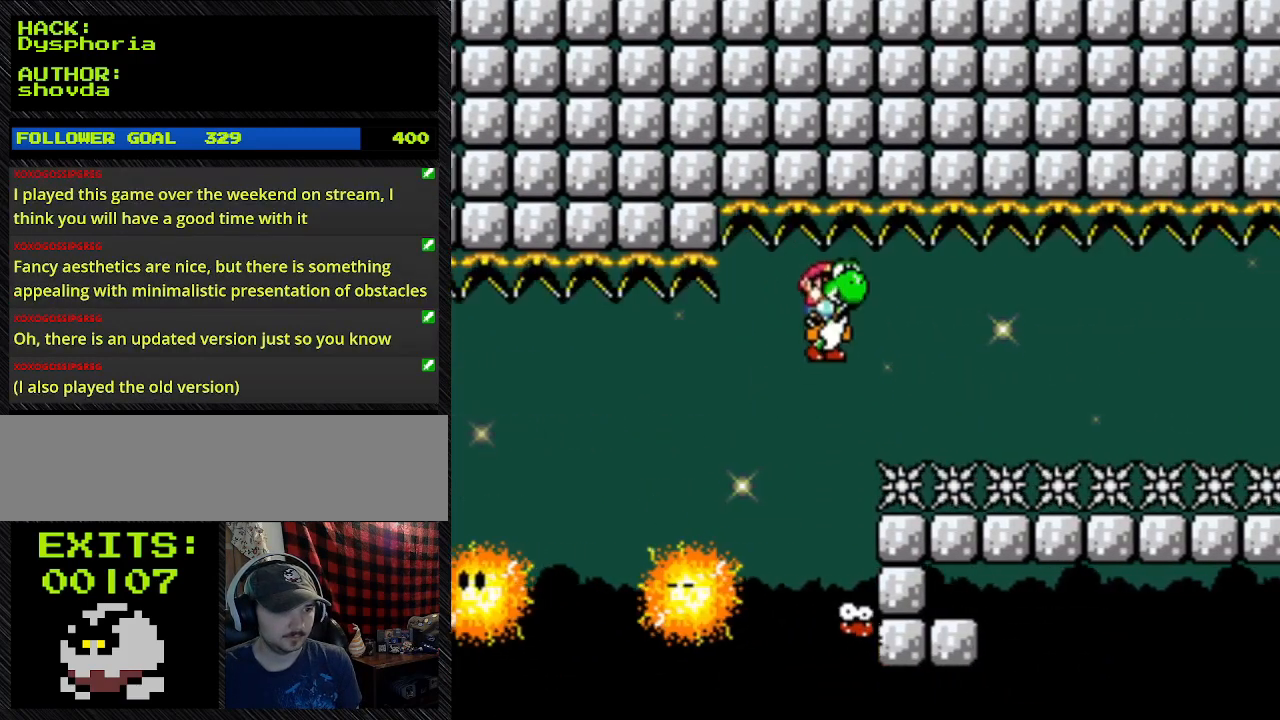
{"dt_ms": 500, "buttons": ["B", "Y", "DPAD_RIGHT"], "events": [[33, "B", "down"], [33, "DPAD_LEFT", "up"], [33, "DPAD_RIGHT", "down"]]}
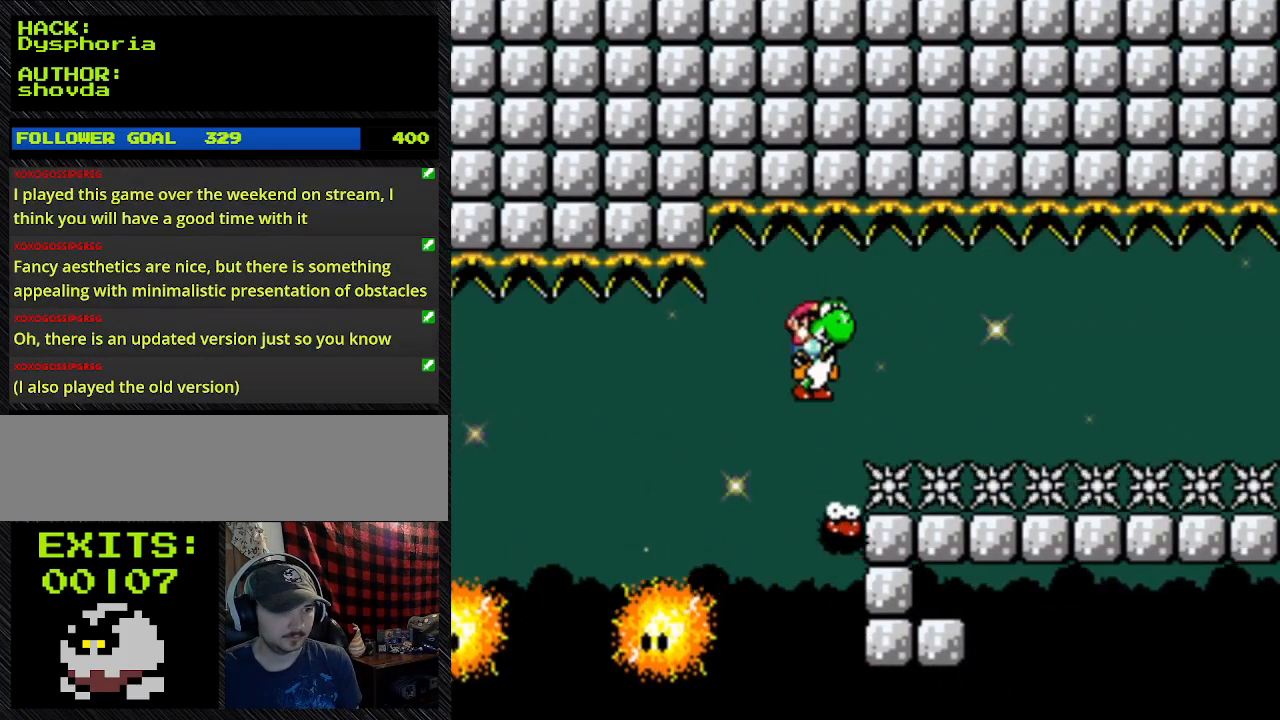
{"dt_ms": 500, "buttons": ["Y", "DPAD_RIGHT"], "events": [[100, "B", "up"]]}
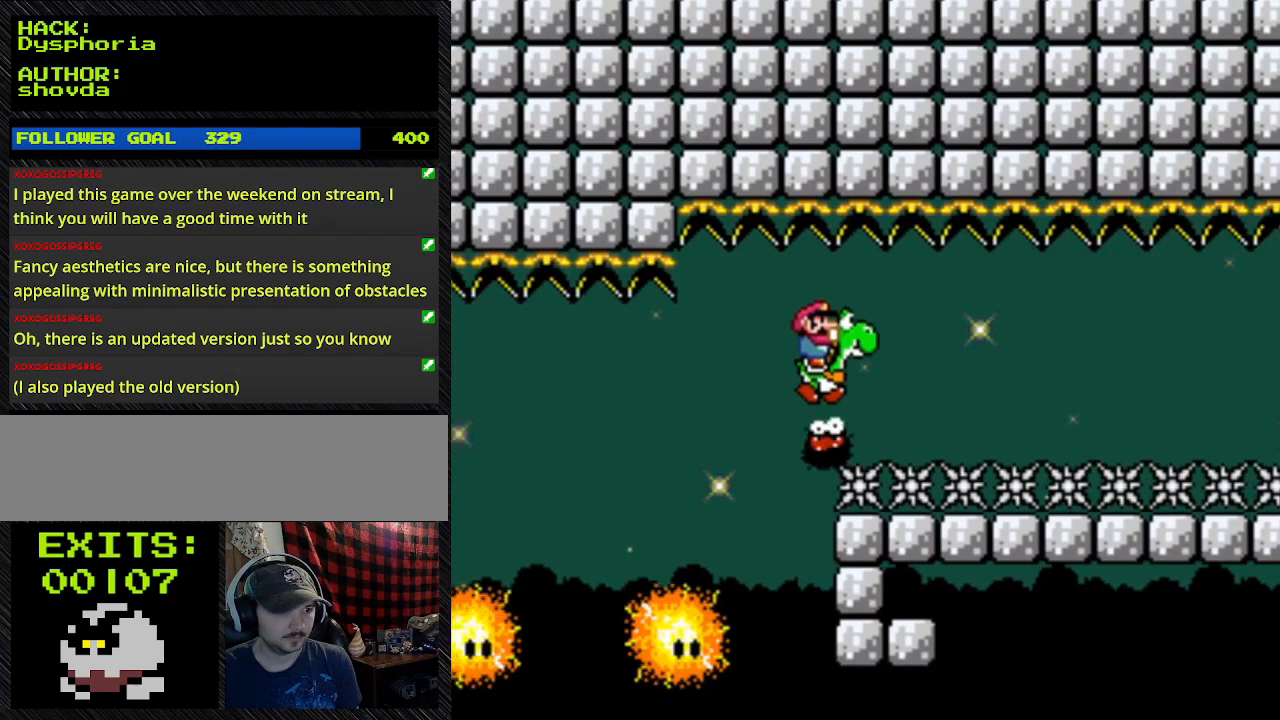
{"dt_ms": 500, "buttons": ["Y"], "events": [[233, "DPAD_LEFT", "down"], [233, "DPAD_RIGHT", "up"], [467, "DPAD_LEFT", "up"]]}
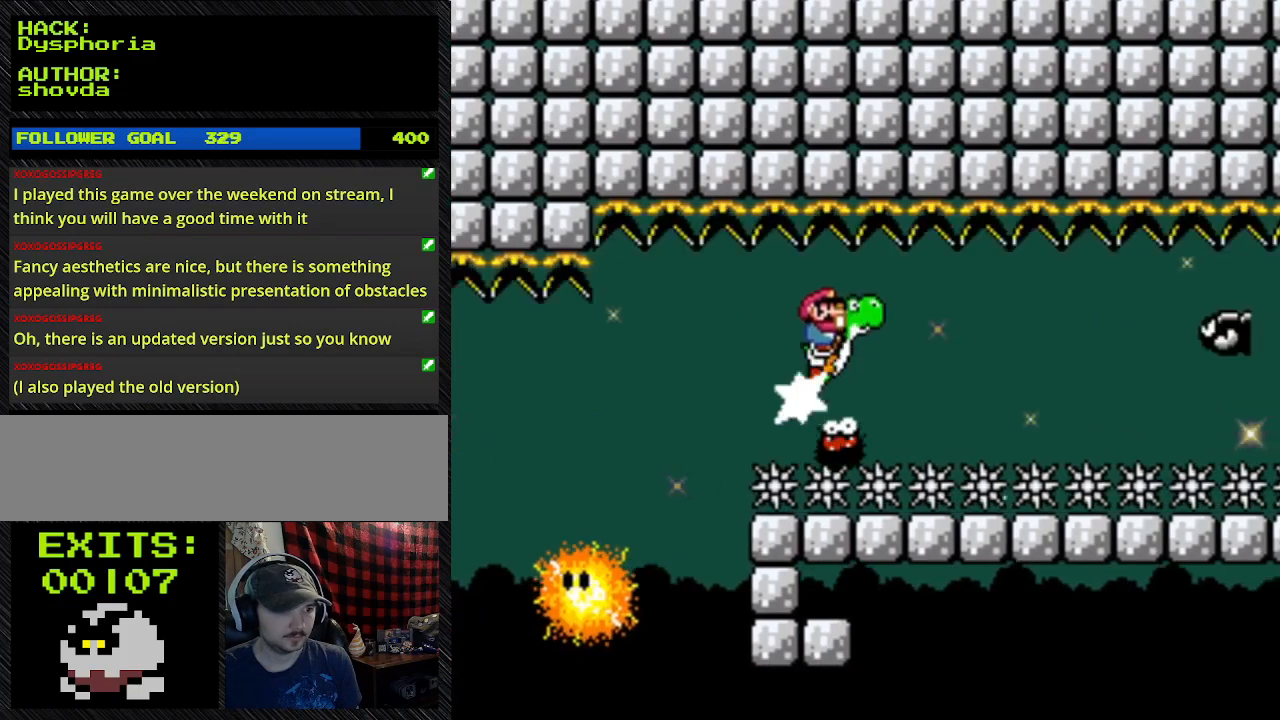
{"dt_ms": 500, "buttons": ["Y"], "events": []}
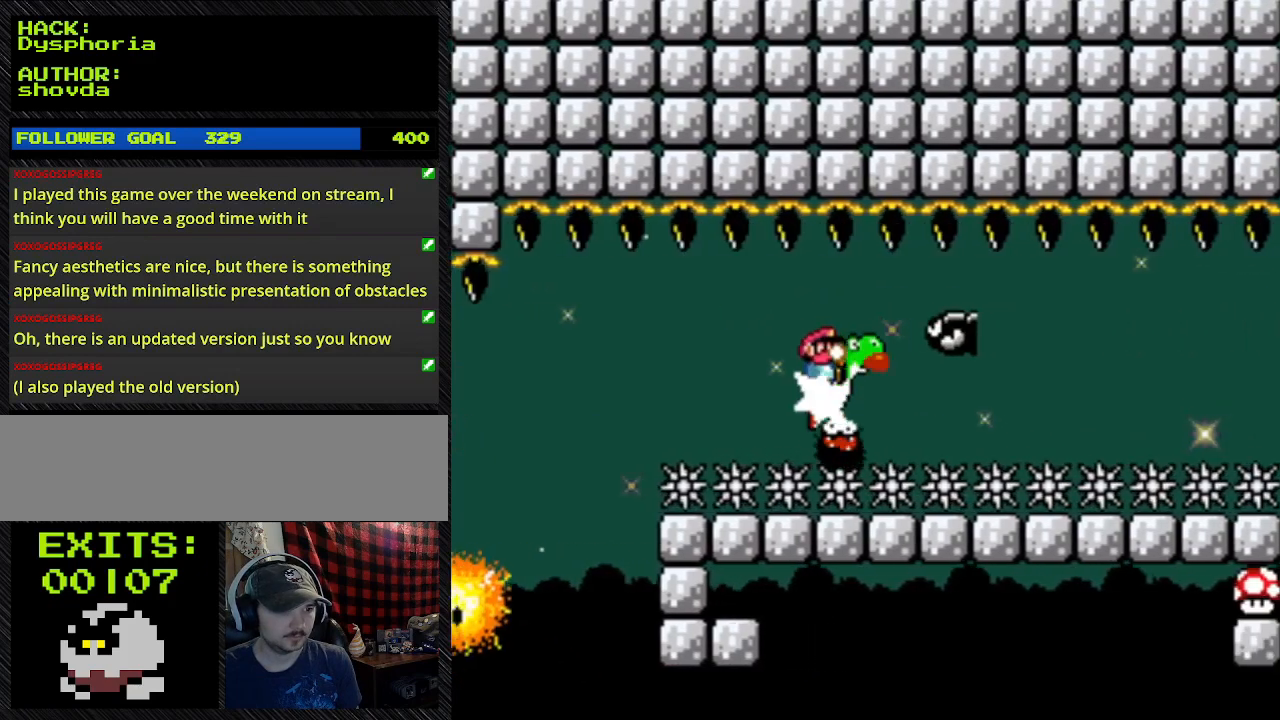
{"dt_ms": 500, "buttons": ["Y"], "events": []}
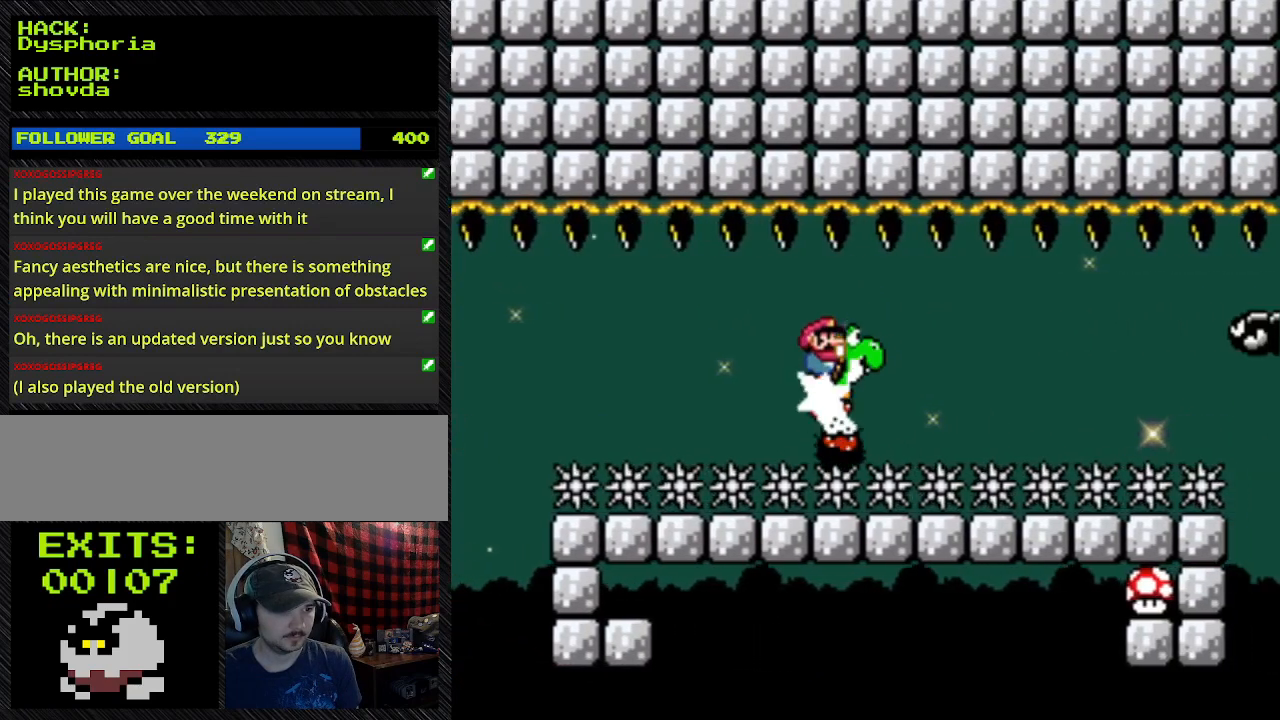
{"dt_ms": 500, "buttons": [], "events": [[333, "Y", "up"]]}
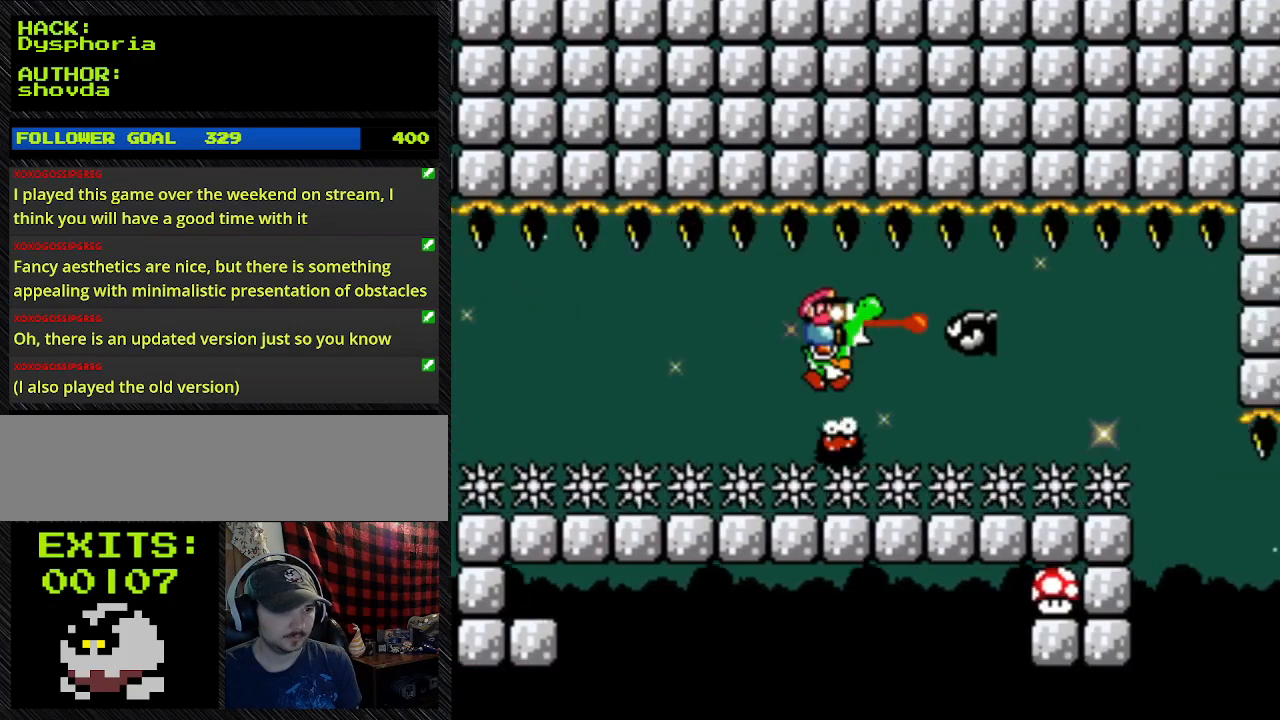
{"dt_ms": 500, "buttons": ["Y"], "events": [[200, "Y", "down"]]}
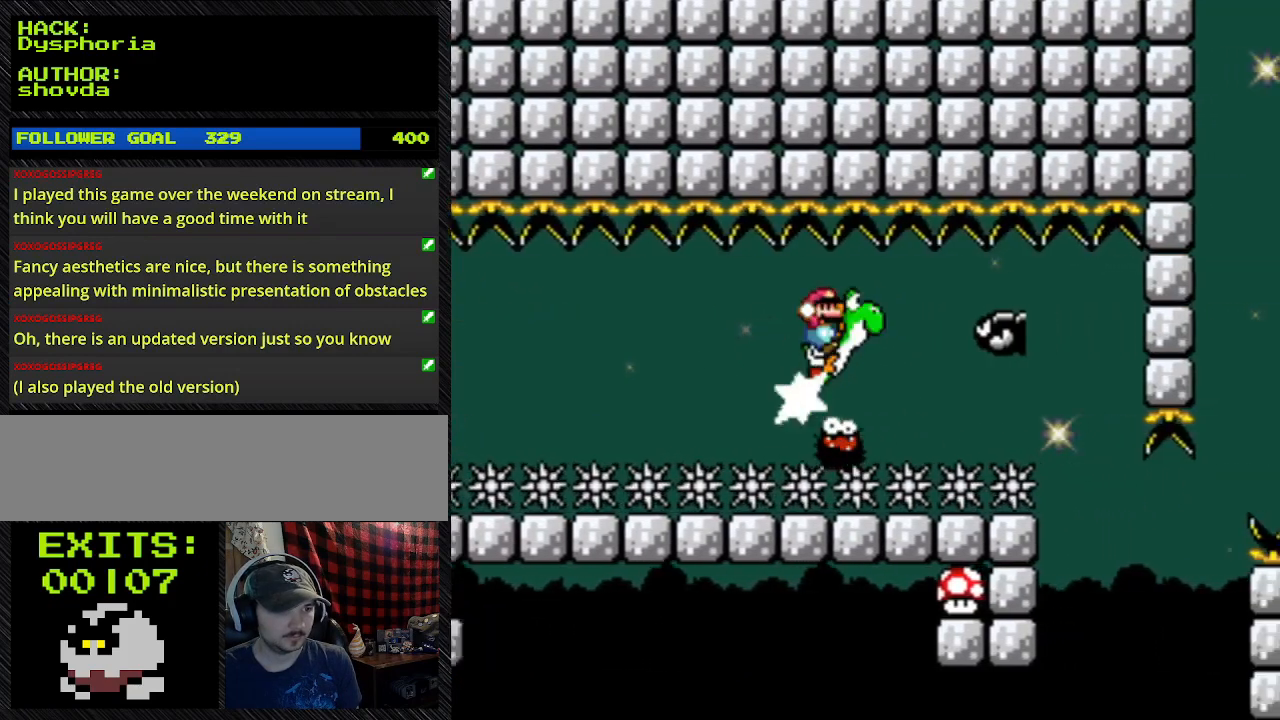
{"dt_ms": 500, "buttons": [], "events": [[333, "Y", "up"]]}
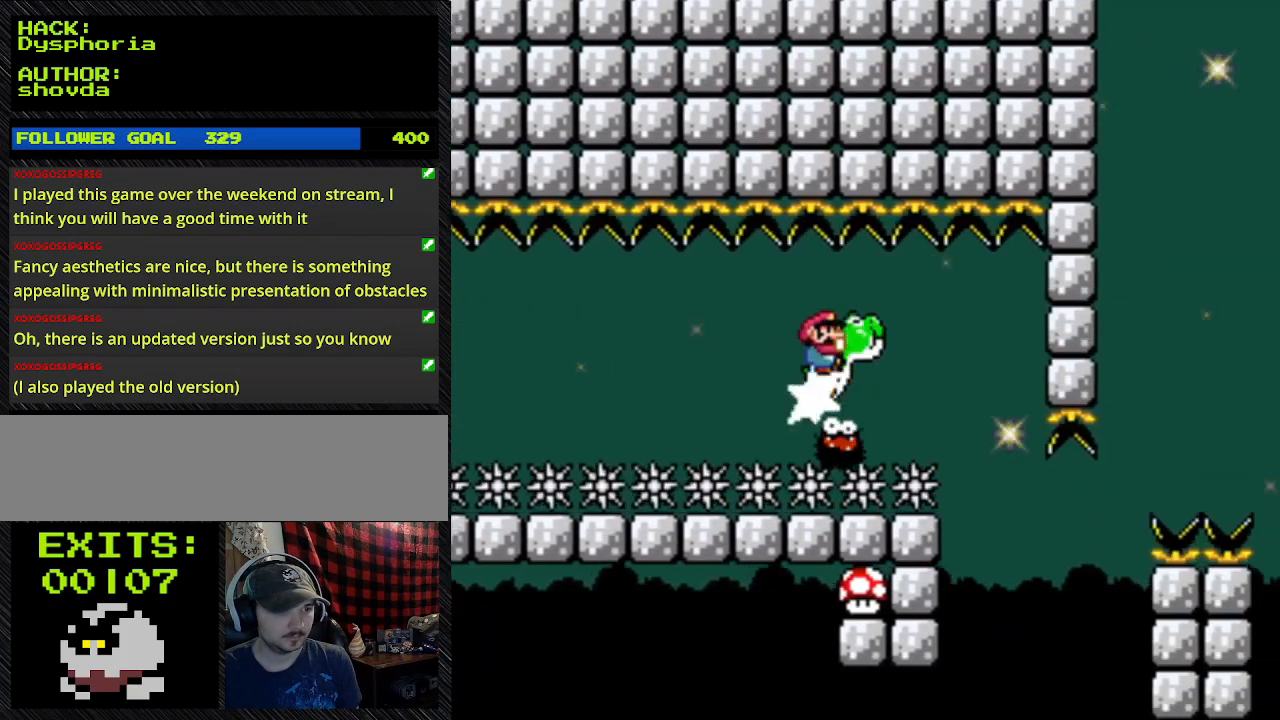
{"dt_ms": 500, "buttons": ["Y"], "events": [[100, "Y", "down"]]}
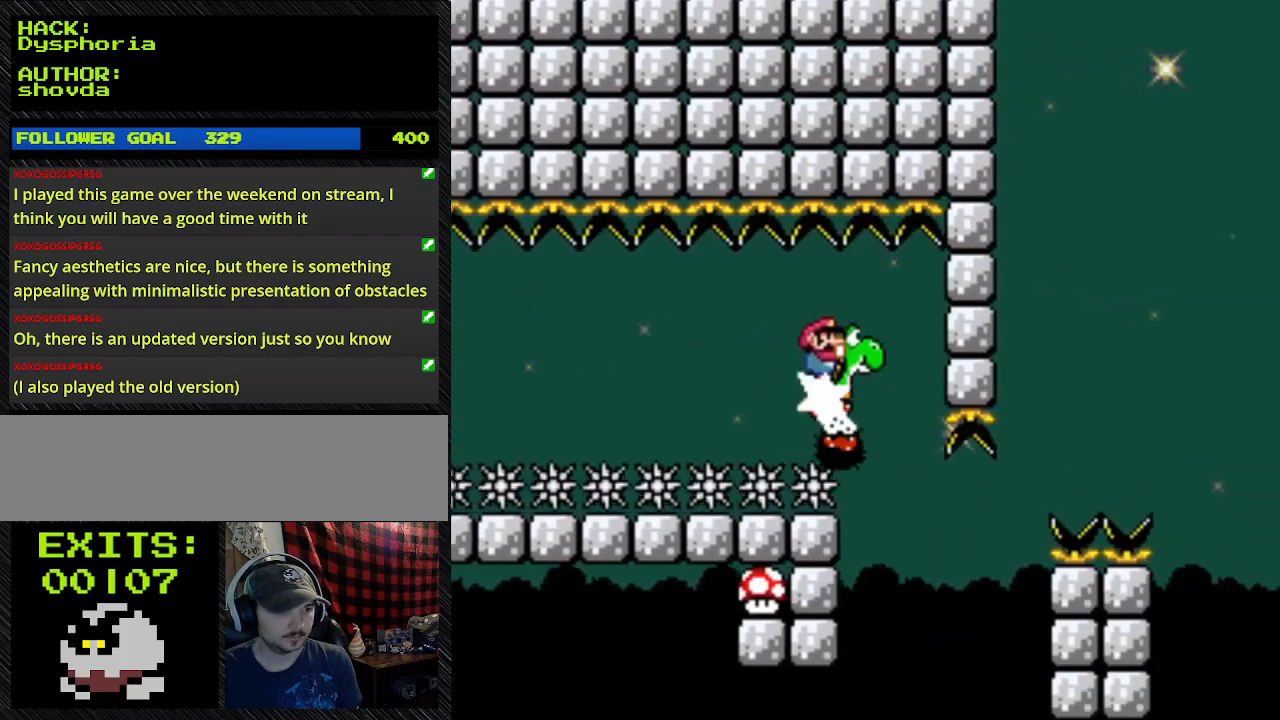
{"dt_ms": 500, "buttons": ["Y"], "events": []}
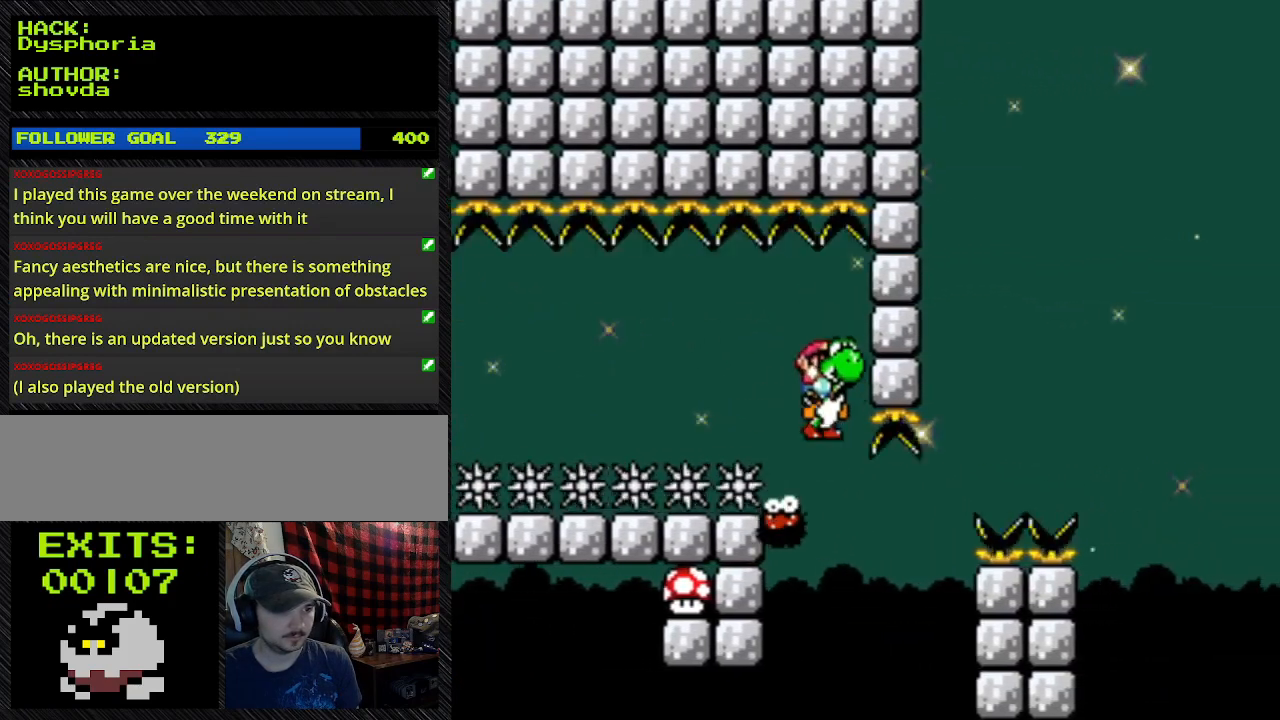
{"dt_ms": 500, "buttons": ["Y"], "events": []}
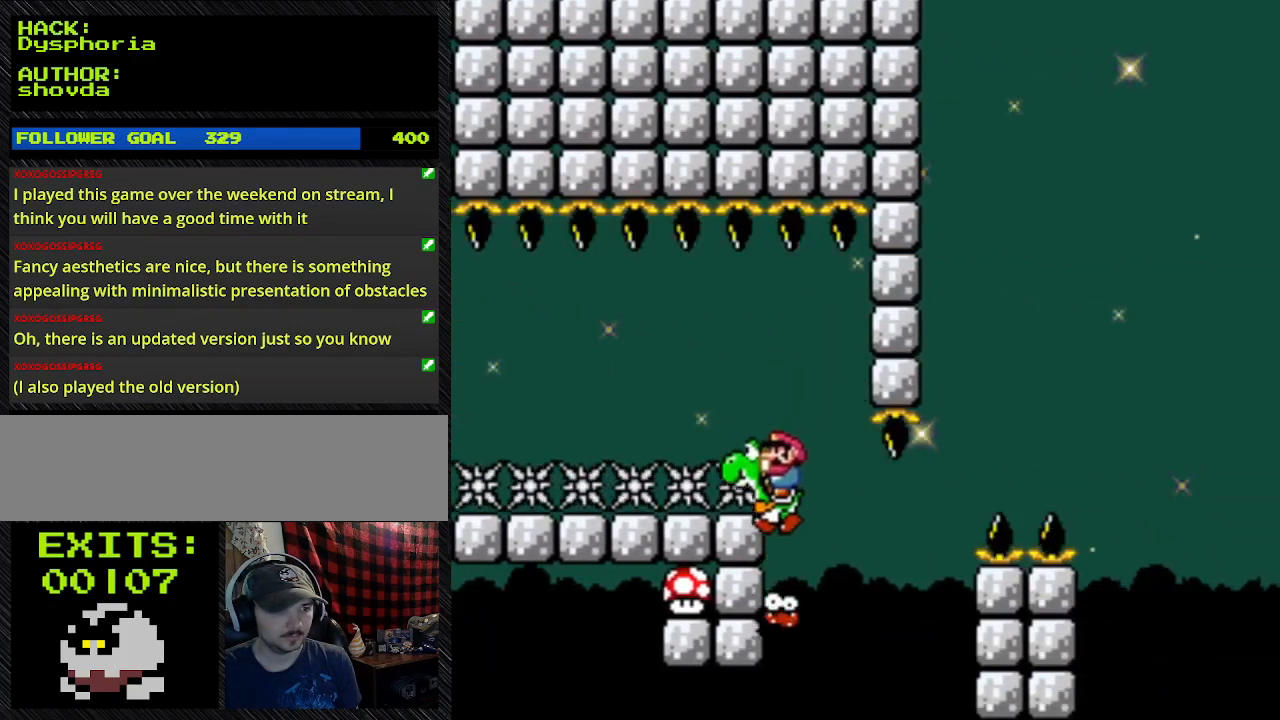
{"dt_ms": 500, "buttons": [], "events": [[267, "Y", "up"]]}
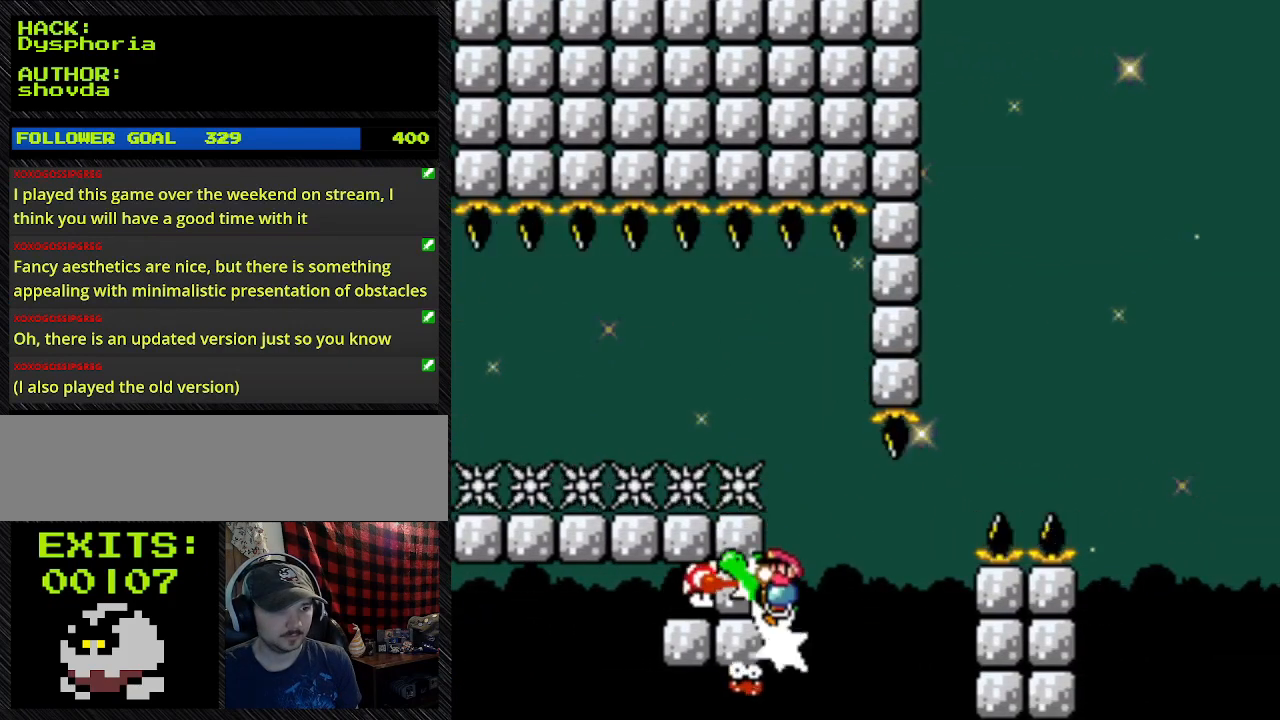
{"dt_ms": 500, "buttons": ["Y", "DPAD_RIGHT"], "events": [[167, "Y", "down"], [500, "DPAD_RIGHT", "down"]]}
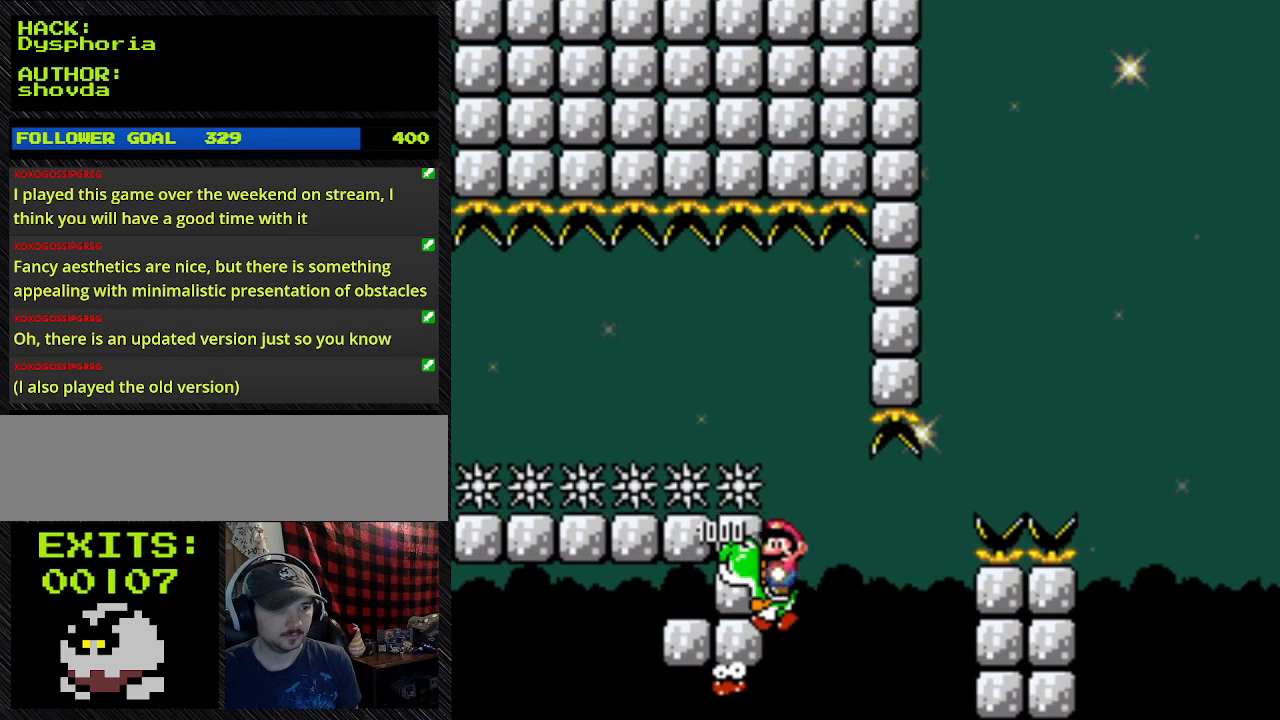
{"dt_ms": 500, "buttons": ["Y", "DPAD_RIGHT"], "events": []}
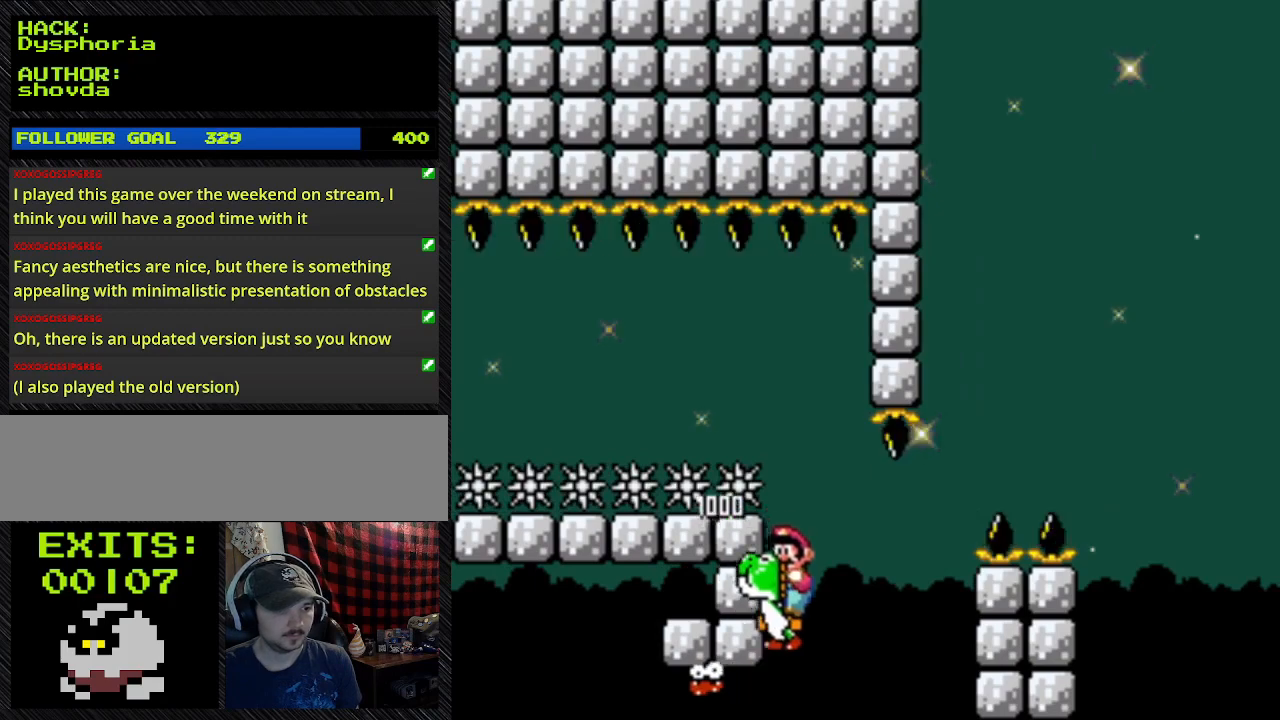
{"dt_ms": 500, "buttons": ["Y", "DPAD_RIGHT"], "events": []}
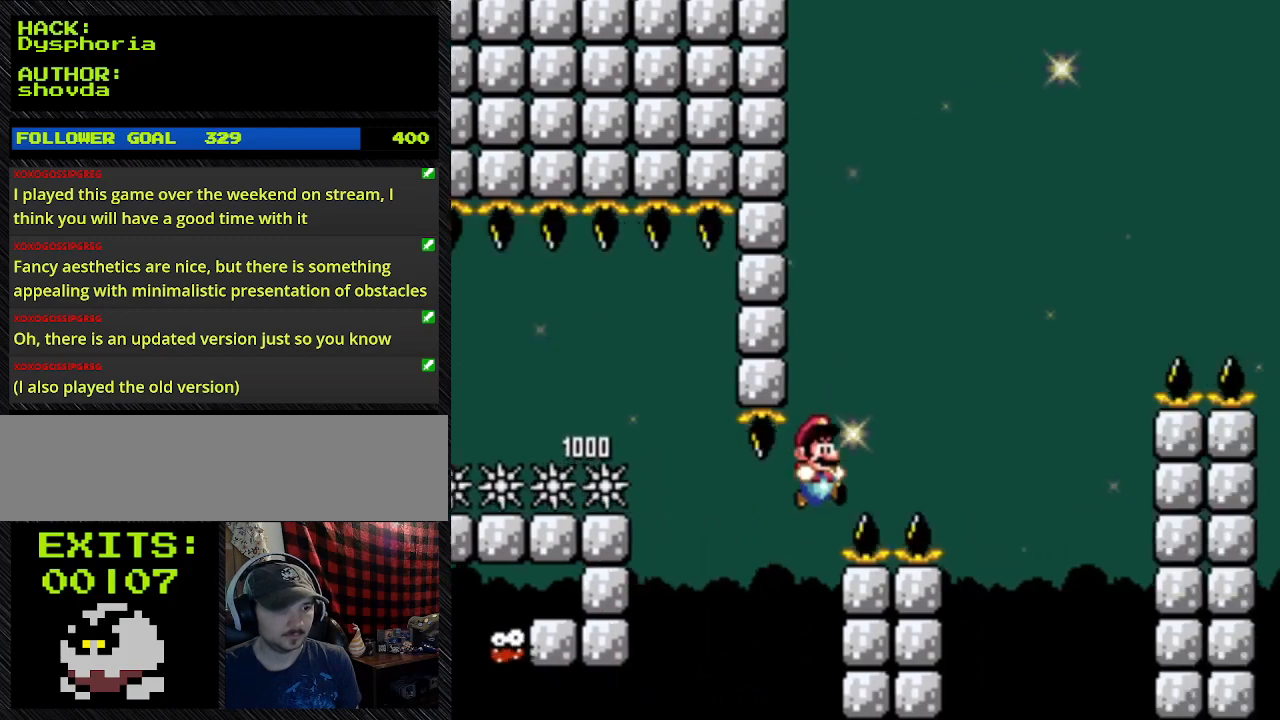
{"dt_ms": 500, "buttons": ["A", "Y", "DPAD_UP", "DPAD_LEFT"], "events": [[467, "A", "down"], [467, "DPAD_LEFT", "down"], [467, "DPAD_RIGHT", "up"], [467, "DPAD_UP", "down"]]}
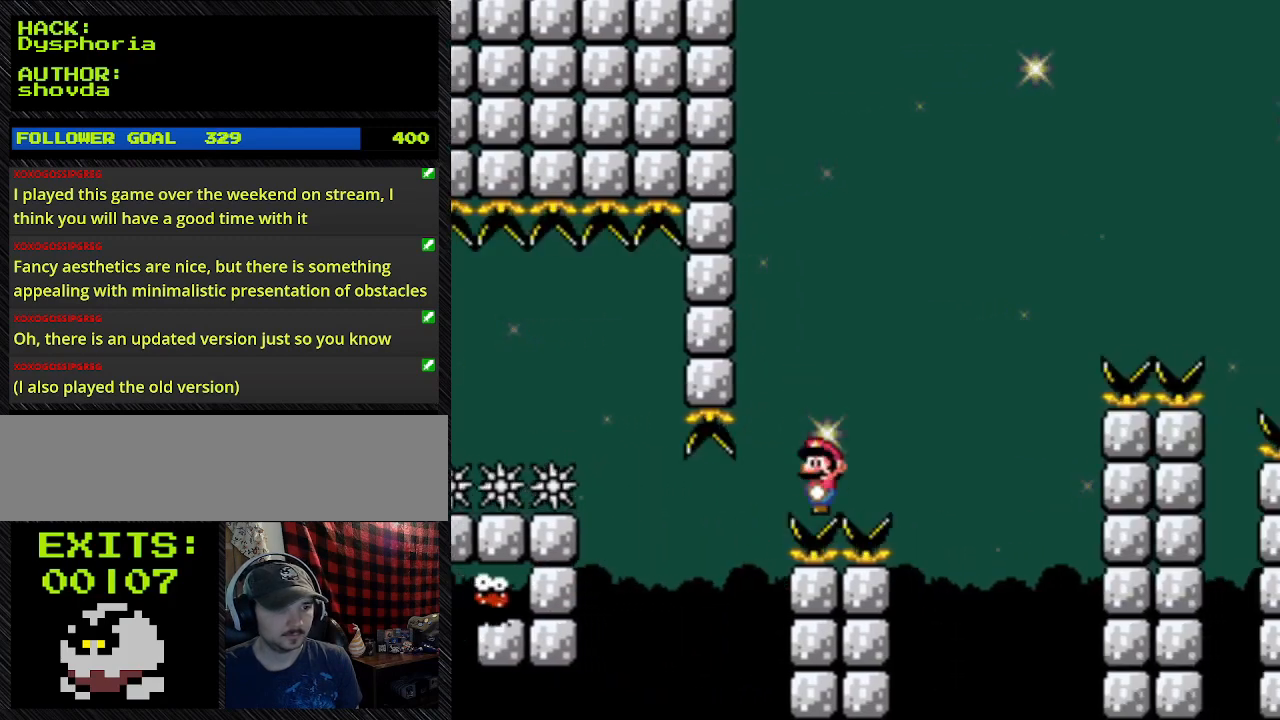
{"dt_ms": 500, "buttons": ["Y", "DPAD_RIGHT"], "events": [[233, "DPAD_UP", "up"], [500, "A", "up"], [500, "DPAD_LEFT", "up"], [500, "DPAD_RIGHT", "down"]]}
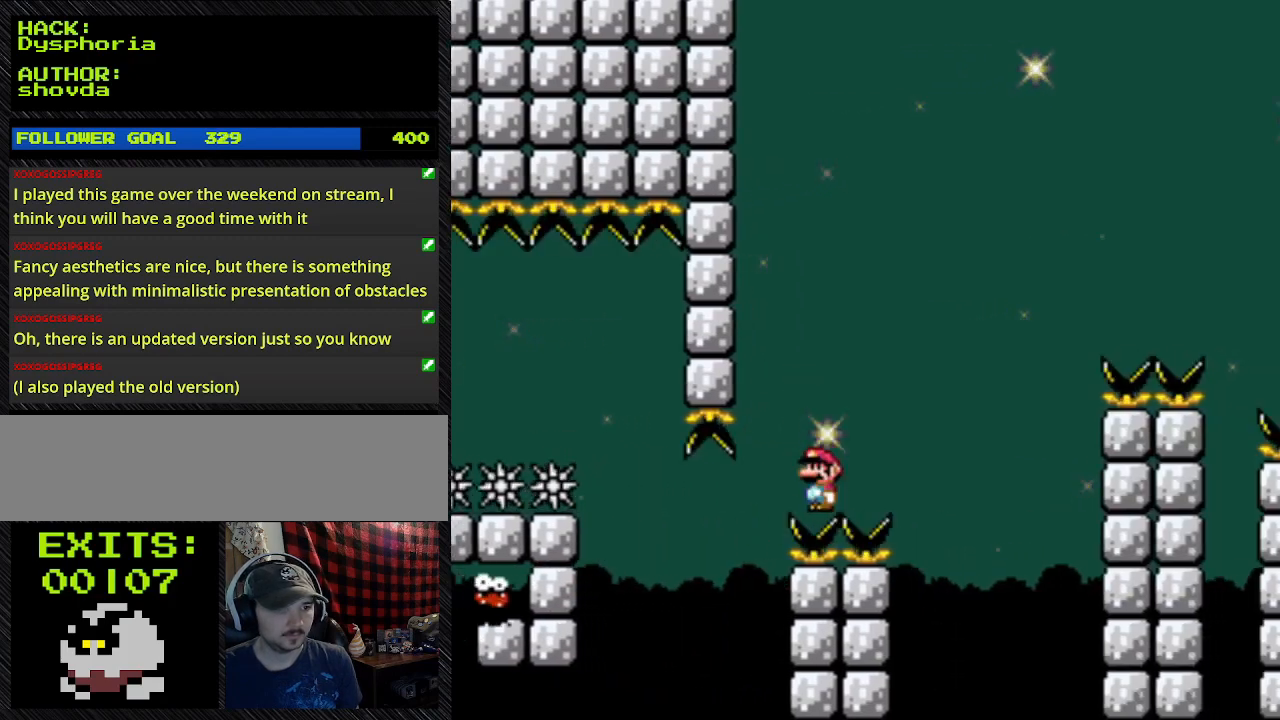
{"dt_ms": 500, "buttons": ["Y", "DPAD_RIGHT"], "events": []}
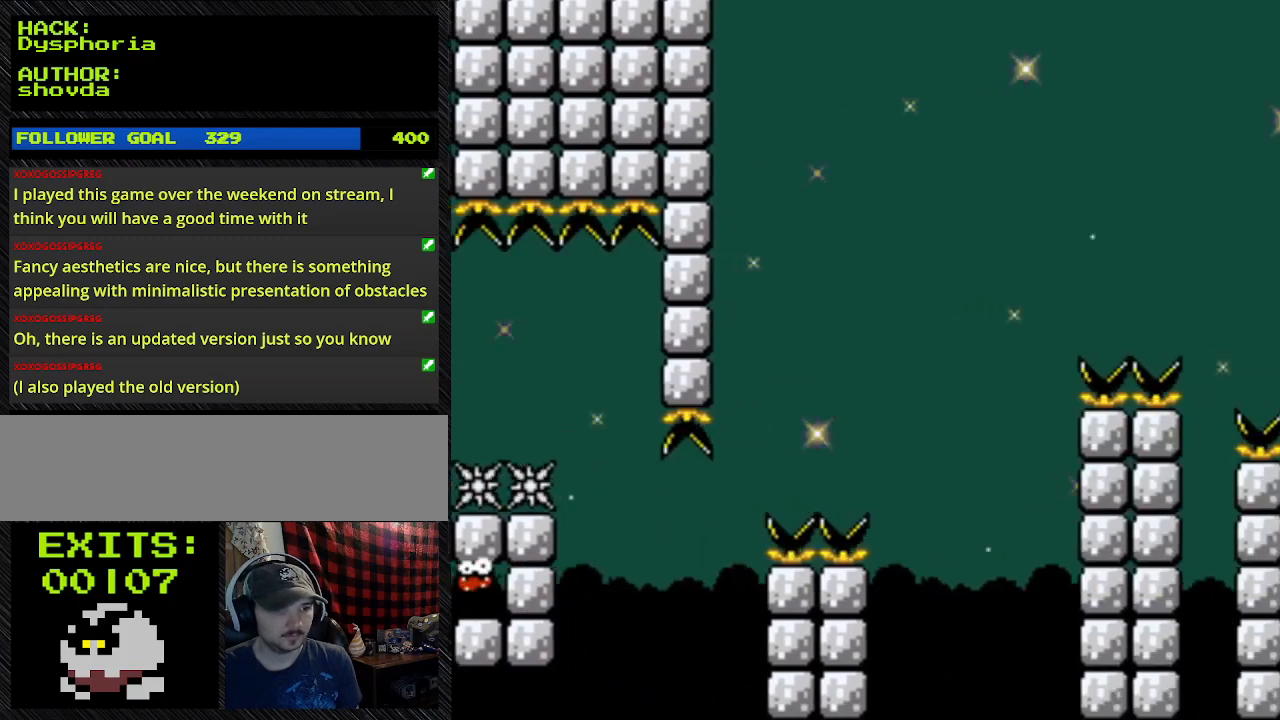
{"dt_ms": 500, "buttons": ["B", "Y", "DPAD_RIGHT"], "events": [[467, "B", "down"]]}
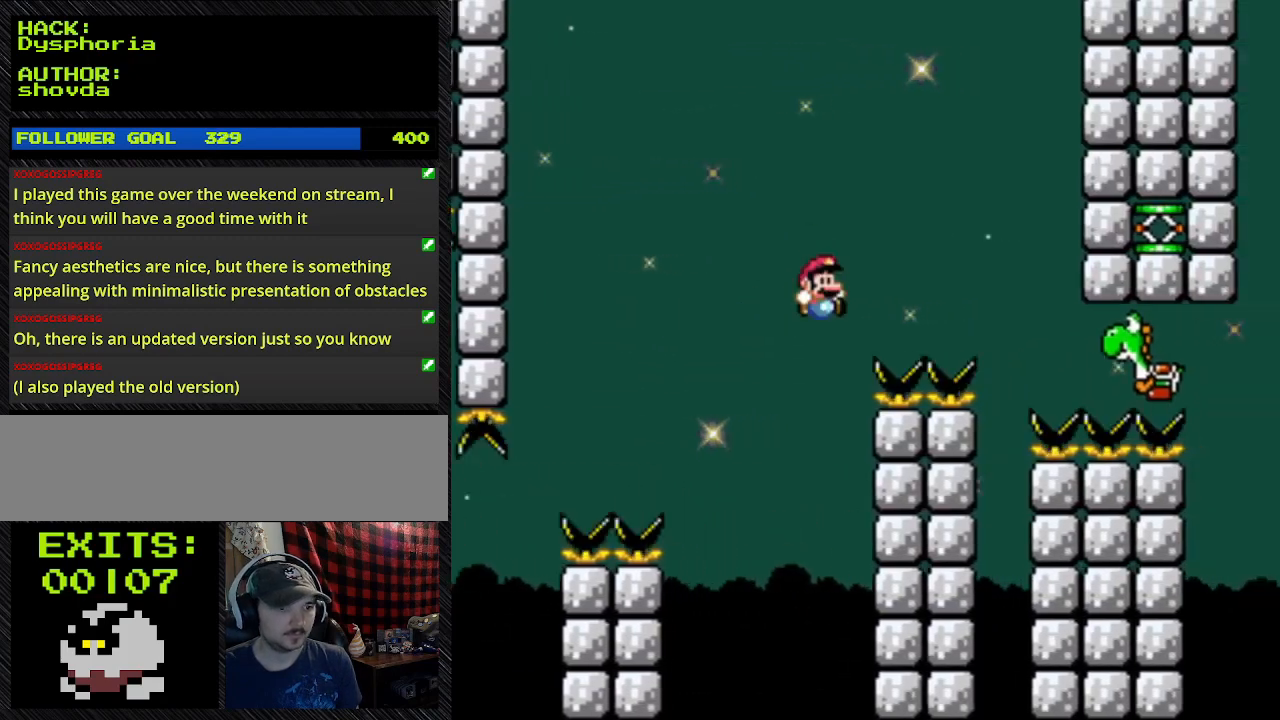
{"dt_ms": 500, "buttons": ["B", "Y", "DPAD_RIGHT"], "events": []}
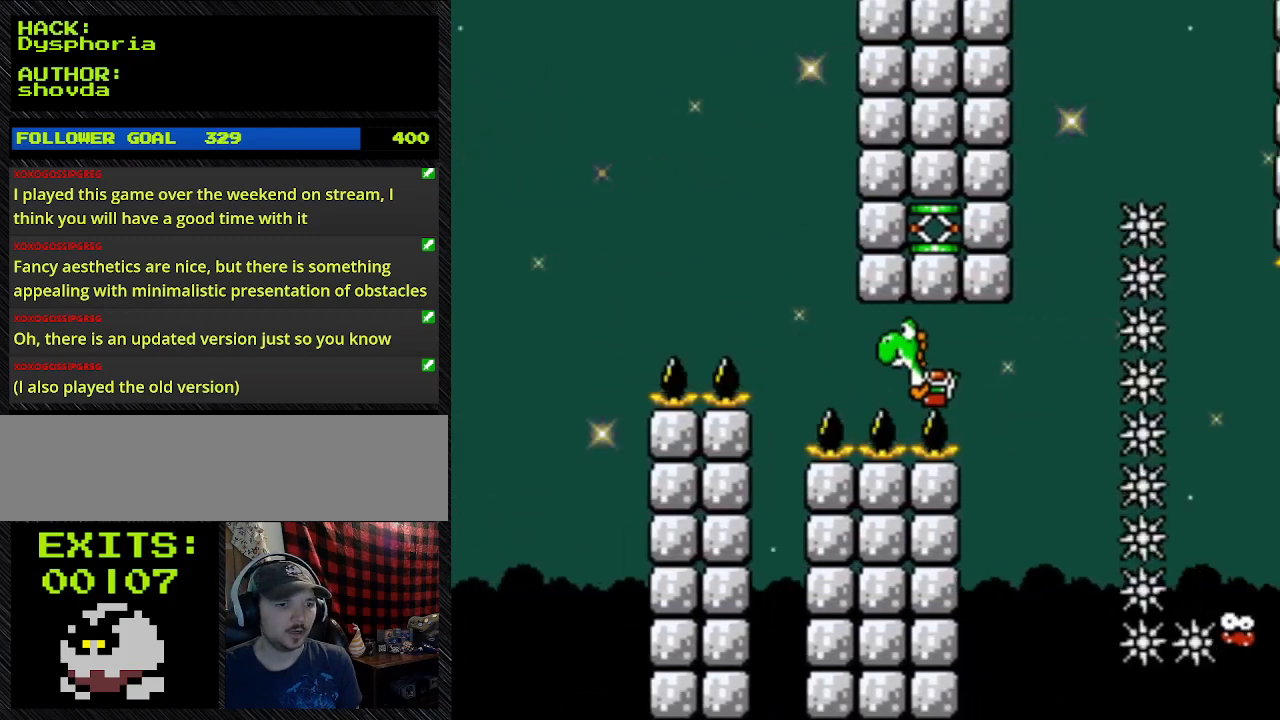
{"dt_ms": 500, "buttons": ["Y"], "events": [[133, "B", "up"], [333, "DPAD_LEFT", "down"], [333, "DPAD_RIGHT", "up"], [333, "DPAD_UP", "down"], [467, "DPAD_LEFT", "up"], [467, "DPAD_UP", "up"]]}